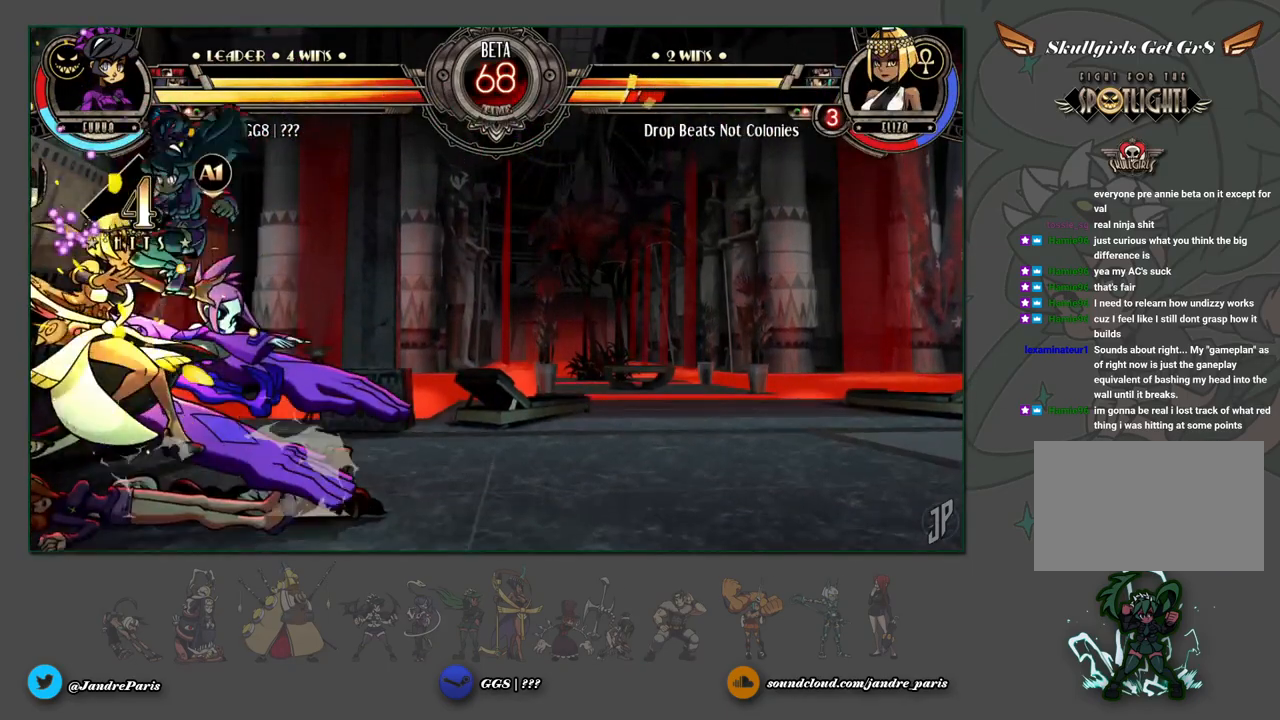
Gameplay with a controller (arcade stick); each line is a JSON object with the inputs held at the frame after it. "events" lists button and stick changes between this image and that frame as [ms after this image, input, new state], when the widget could be followed in between. Not read: L3 R3.
{"buttons": [], "left_stick": "center", "events": [[200, "left_stick", "left"], [250, "CIRCLE", "down"], [283, "left_stick", "center"], [300, "CIRCLE", "up"], [417, "R1", "down"], [483, "R1", "up"]]}
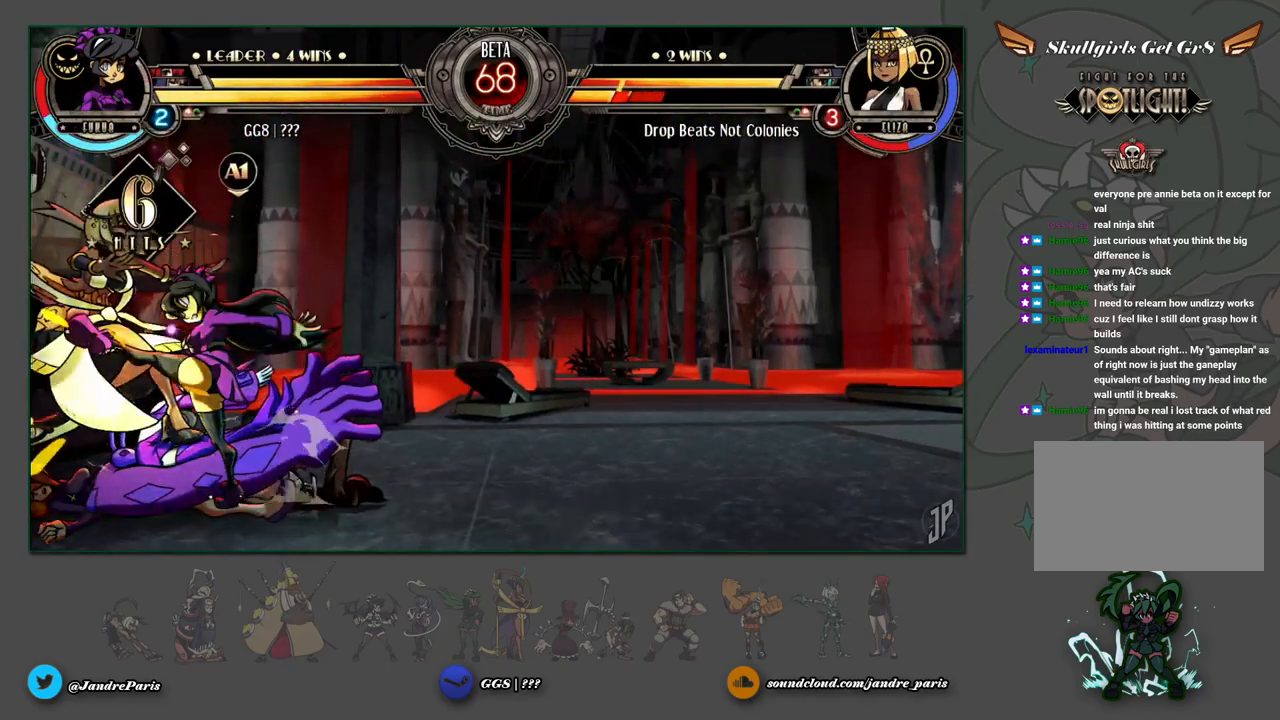
{"buttons": [], "left_stick": "center", "events": [[200, "left_stick", "left"], [250, "left_stick", "up-left"], [367, "R2", "down"], [450, "R2", "up"], [450, "left_stick", "center"]]}
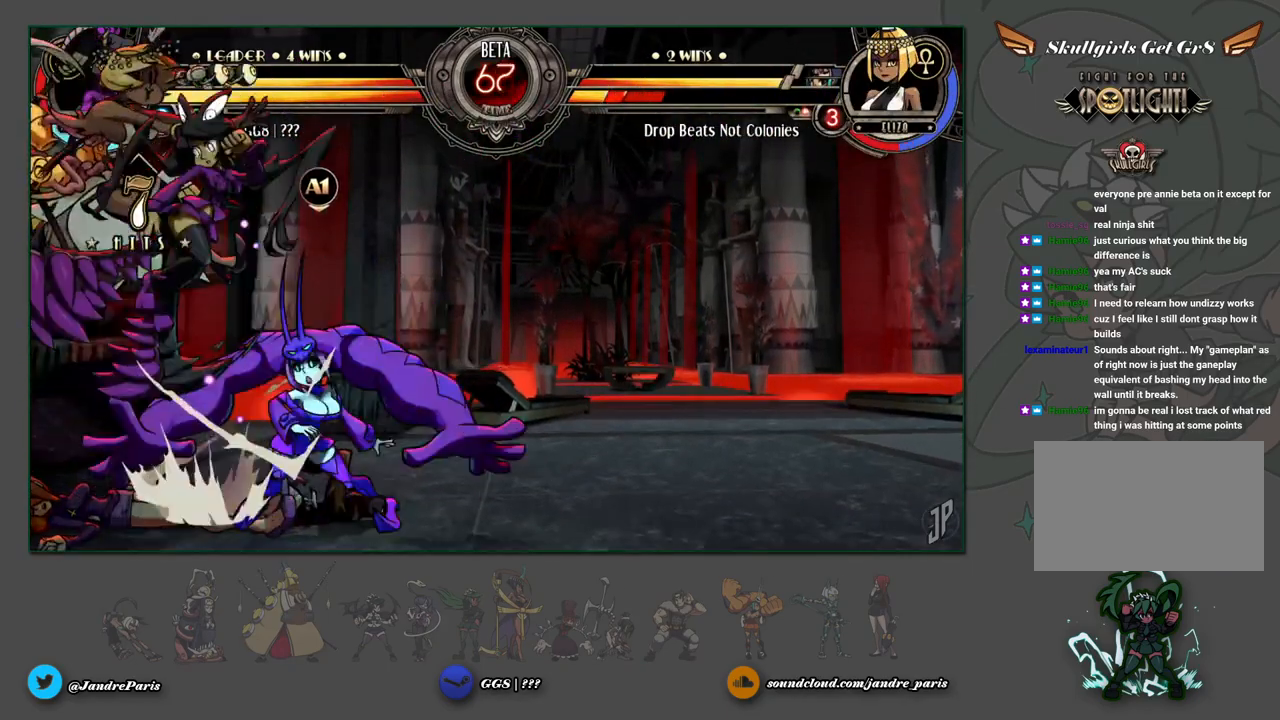
{"buttons": [], "left_stick": "center", "events": [[267, "left_stick", "down"], [383, "TRIANGLE", "down"], [450, "TRIANGLE", "up"], [467, "left_stick", "center"]]}
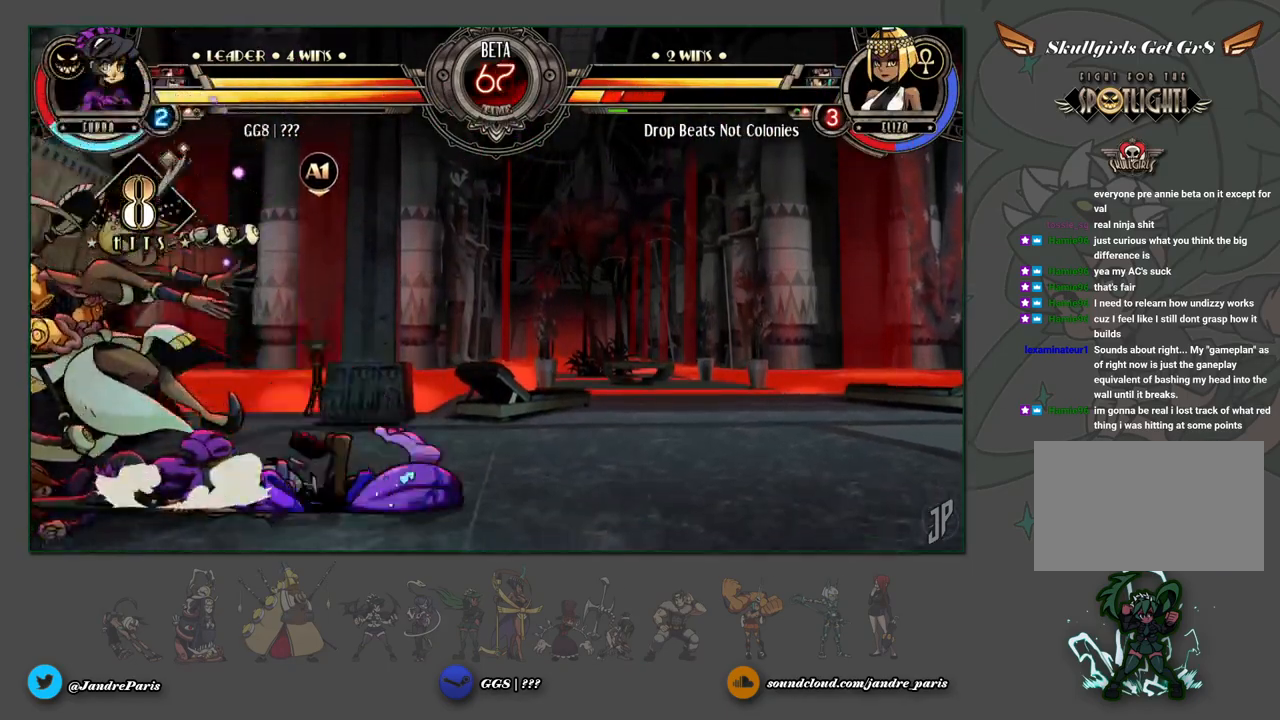
{"buttons": [], "left_stick": "down", "events": [[100, "R2", "down"], [167, "R2", "up"], [400, "left_stick", "down"]]}
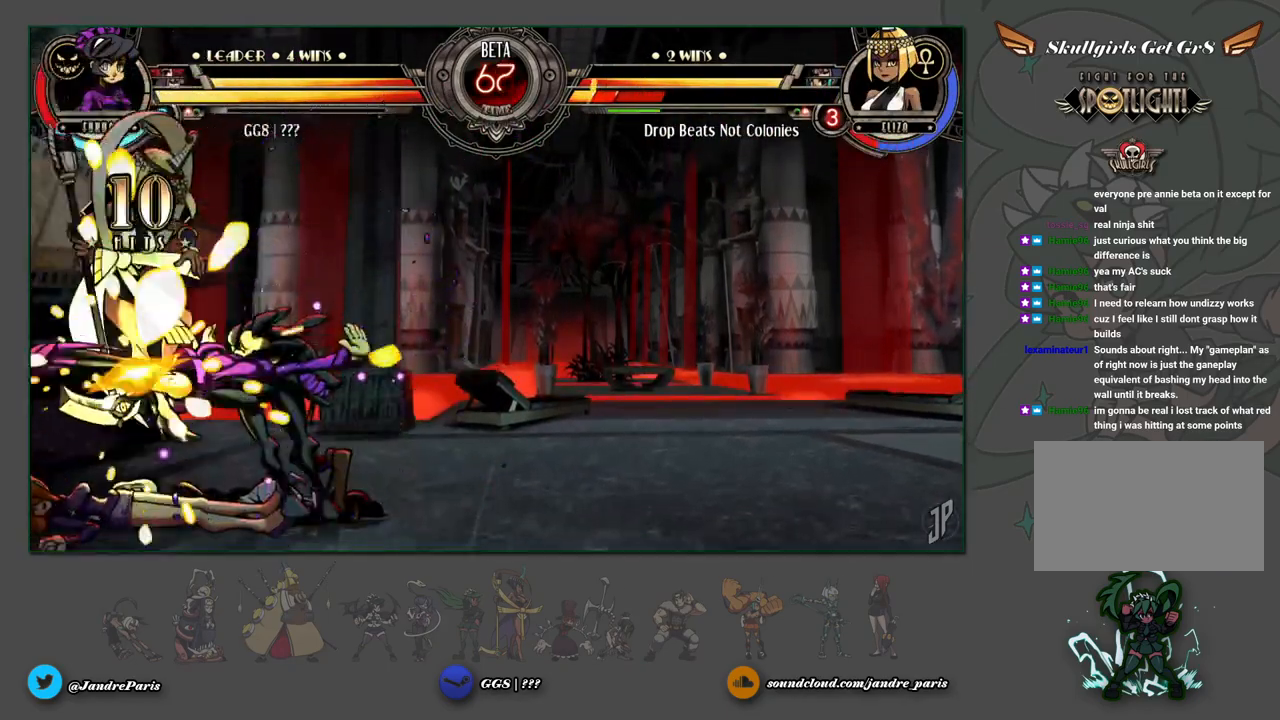
{"buttons": [], "left_stick": "center", "events": [[33, "R2", "down"], [67, "left_stick", "center"], [83, "R2", "up"]]}
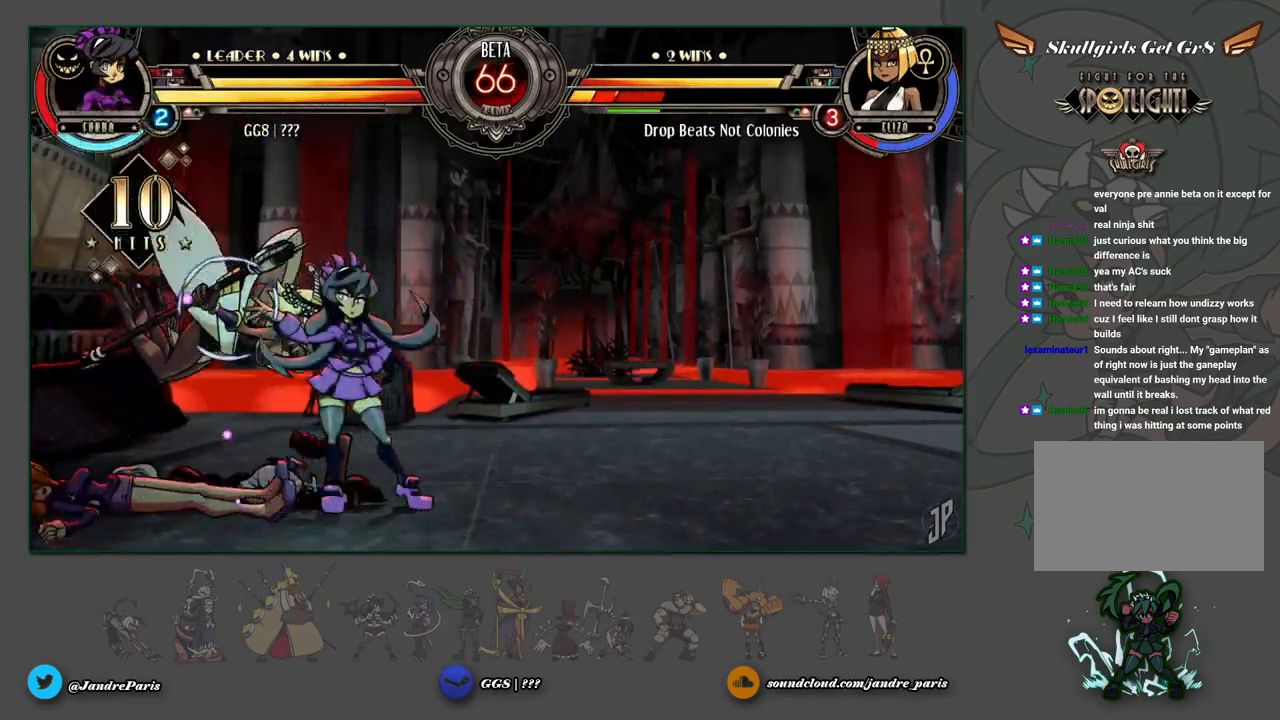
{"buttons": ["R1"], "left_stick": "center", "events": [[183, "left_stick", "left"], [300, "CIRCLE", "down"], [317, "left_stick", "center"], [383, "CIRCLE", "up"], [500, "R1", "down"]]}
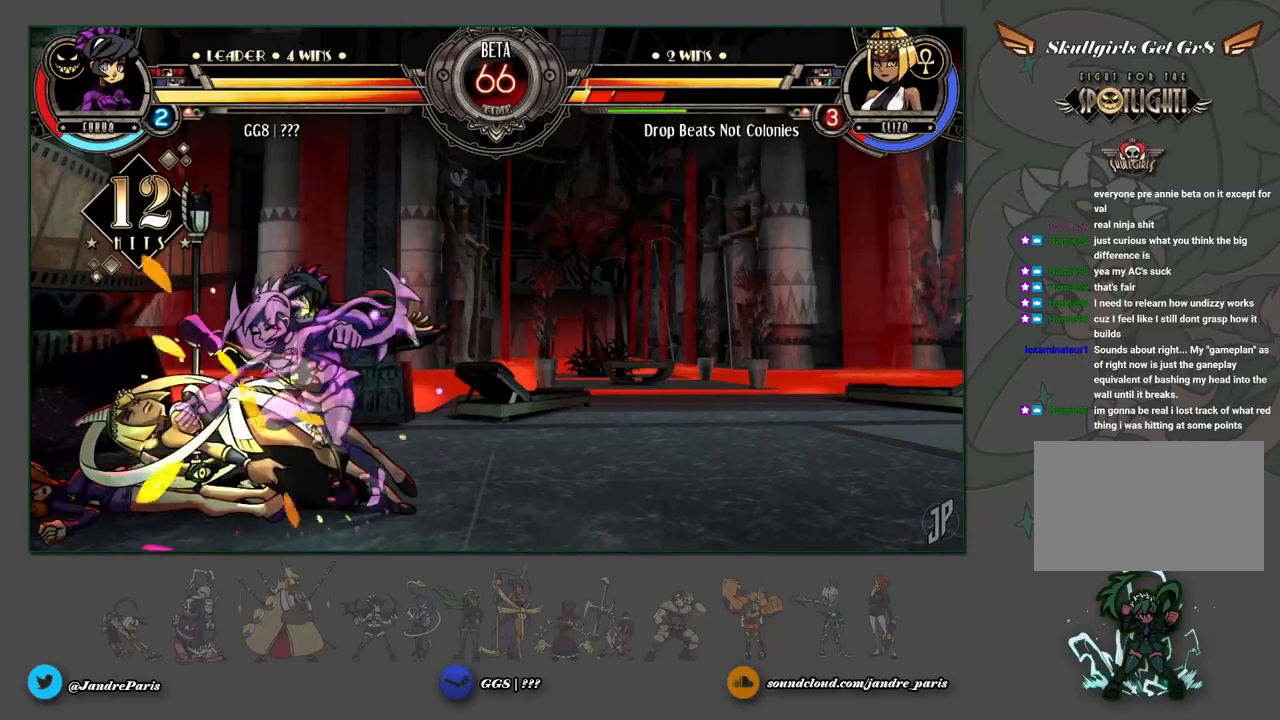
{"buttons": [], "left_stick": "up-left", "events": [[67, "R1", "up"], [217, "left_stick", "left"], [267, "left_stick", "up-left"]]}
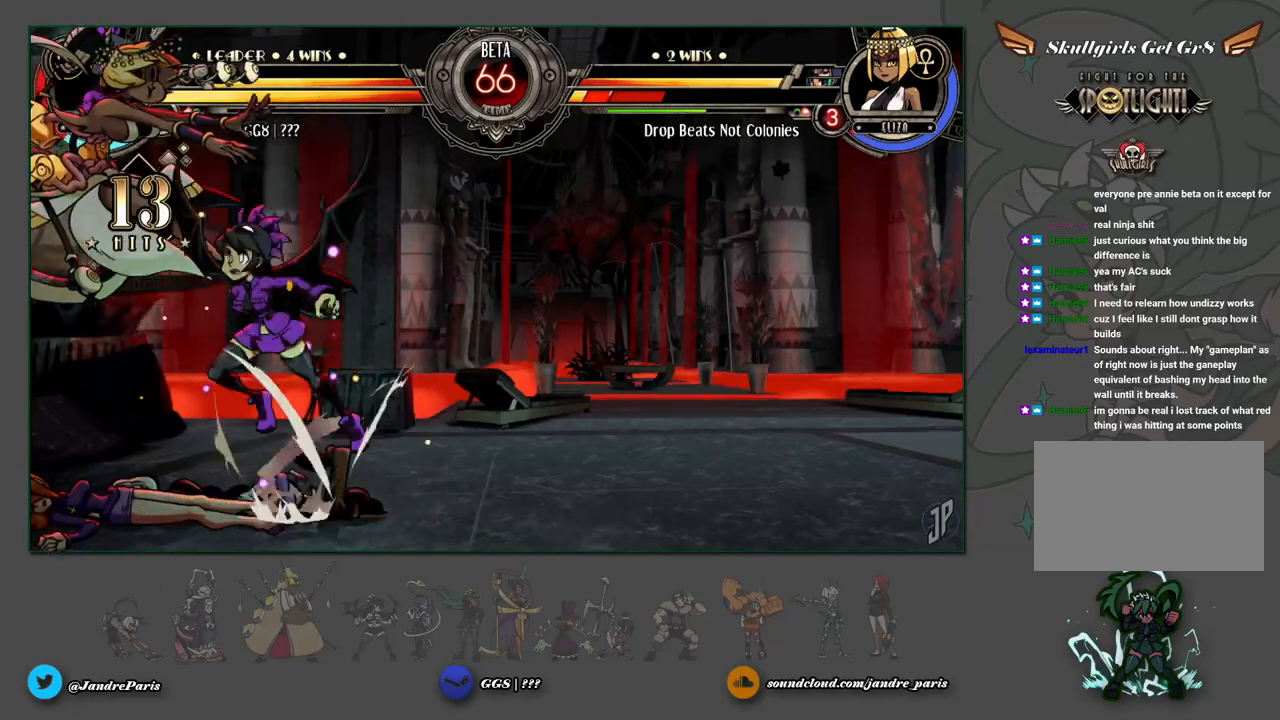
{"buttons": [], "left_stick": "center", "events": [[17, "R1", "down"], [33, "left_stick", "center"], [83, "R1", "up"], [200, "R2", "down"], [250, "R2", "up"]]}
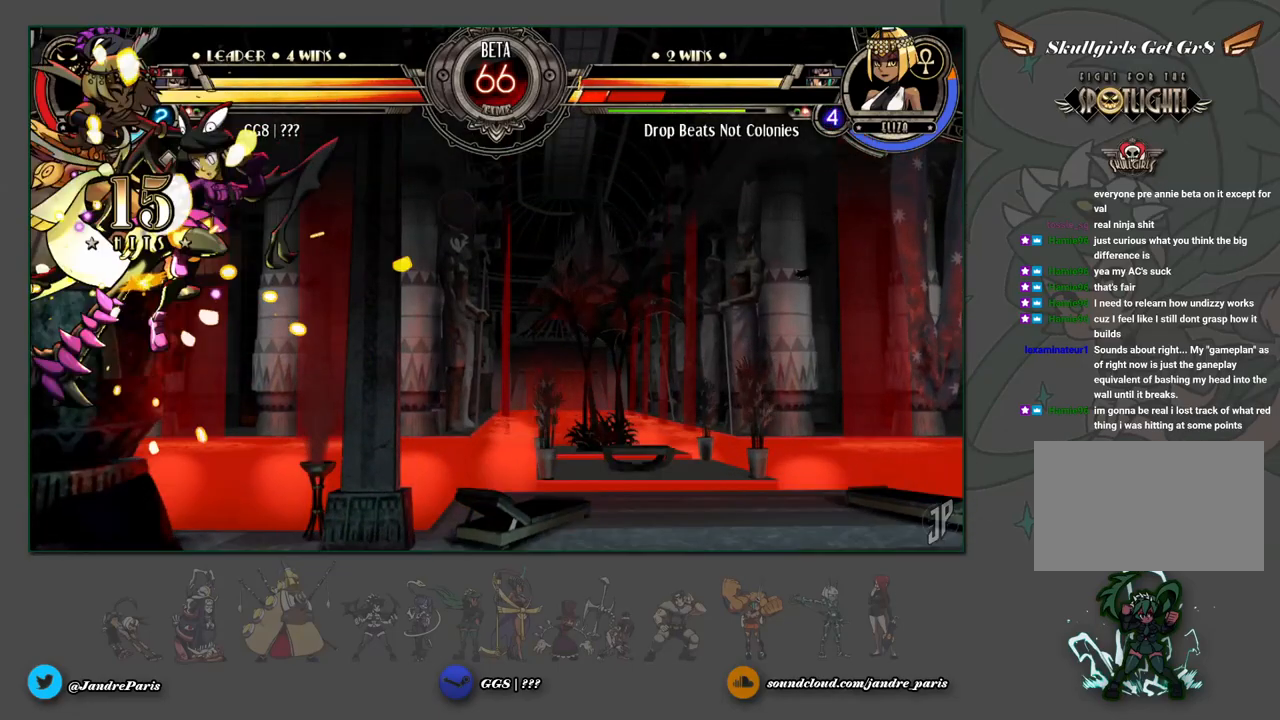
{"buttons": [], "left_stick": "center", "events": [[117, "left_stick", "down"], [283, "left_stick", "left"], [317, "SQUARE", "down"], [367, "left_stick", "center"], [383, "SQUARE", "up"]]}
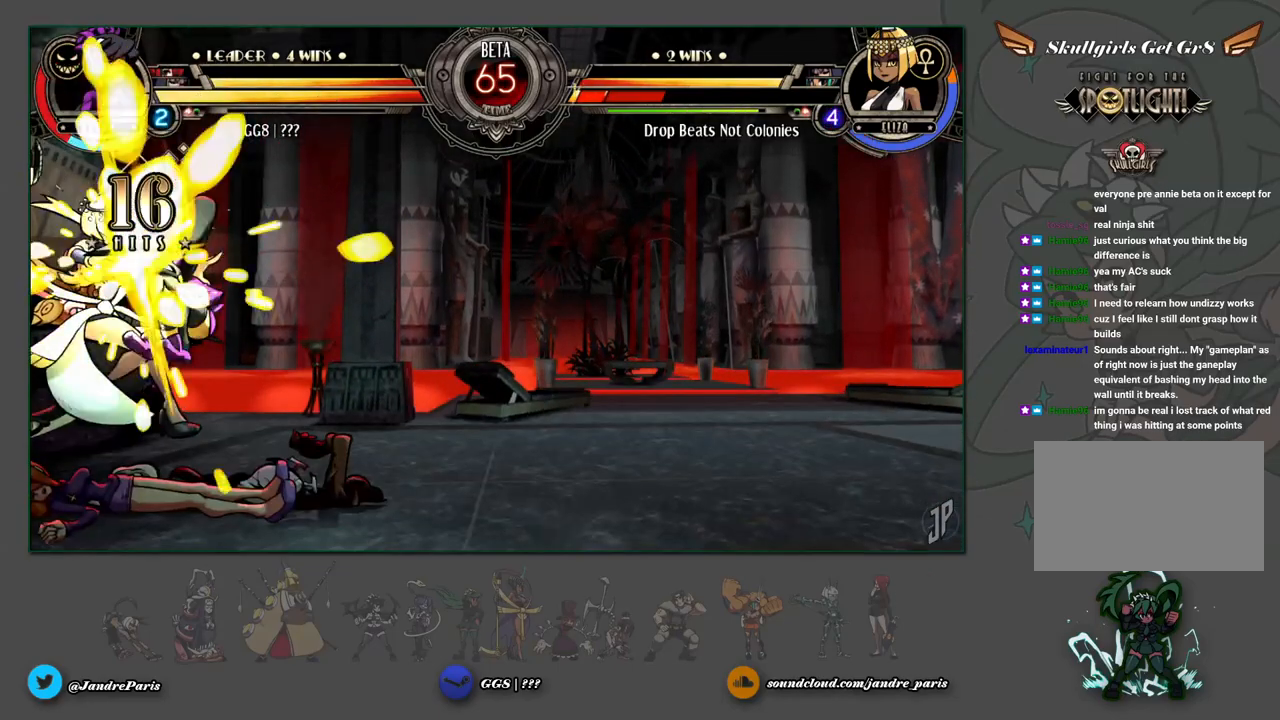
{"buttons": [], "left_stick": "center", "events": [[367, "SQUARE", "down"], [417, "SQUARE", "up"]]}
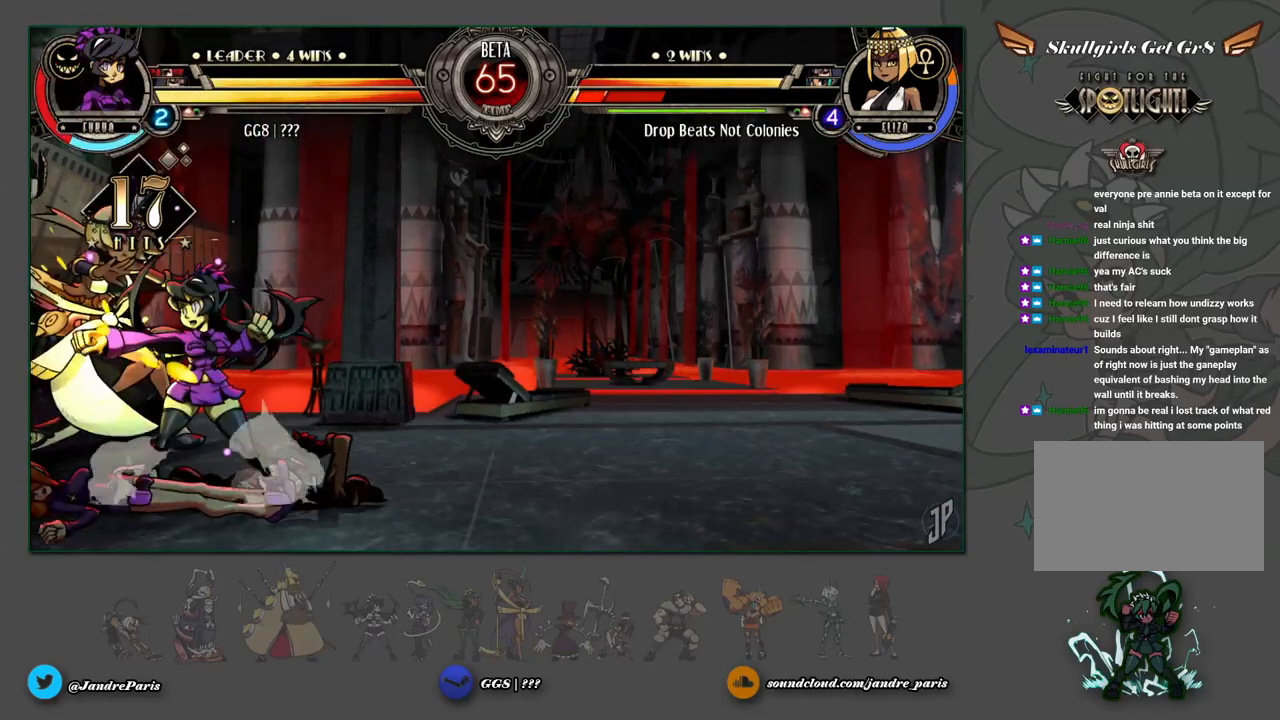
{"buttons": [], "left_stick": "center", "events": [[33, "CROSS", "down"], [83, "CROSS", "up"], [183, "CIRCLE", "down"], [250, "CIRCLE", "up"], [433, "R2", "down"], [483, "R2", "up"]]}
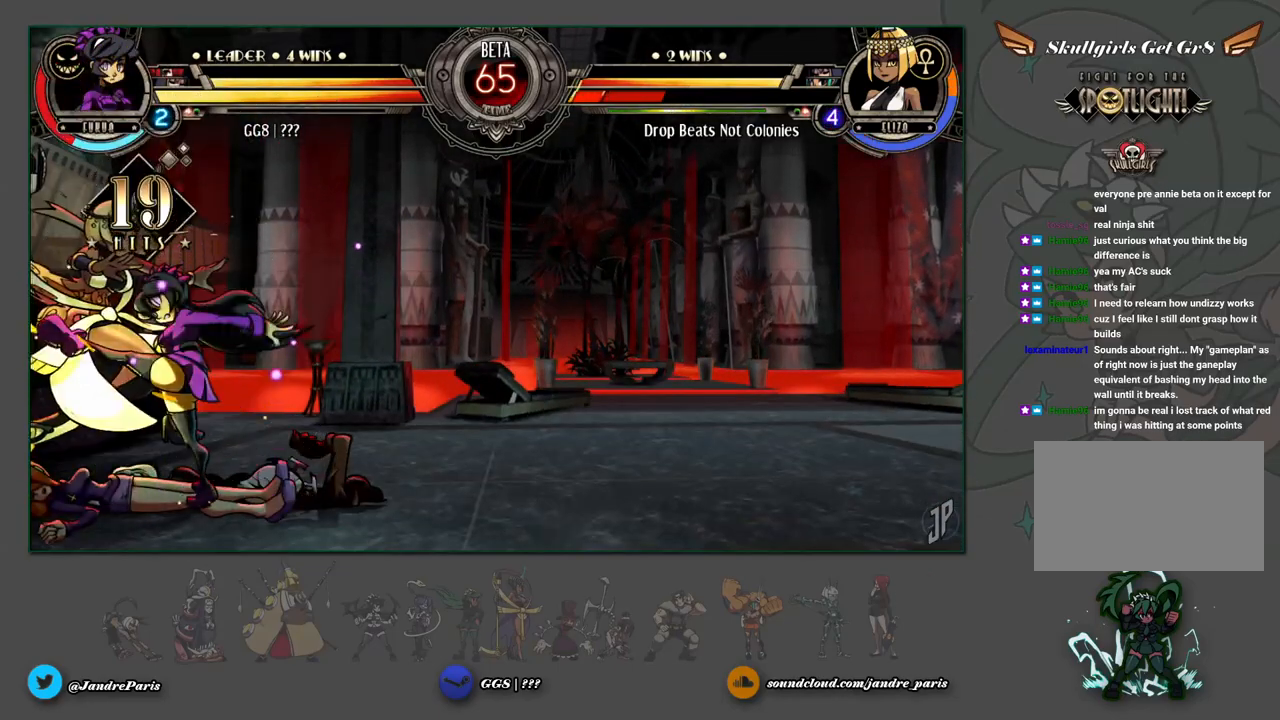
{"buttons": [], "left_stick": "center", "events": []}
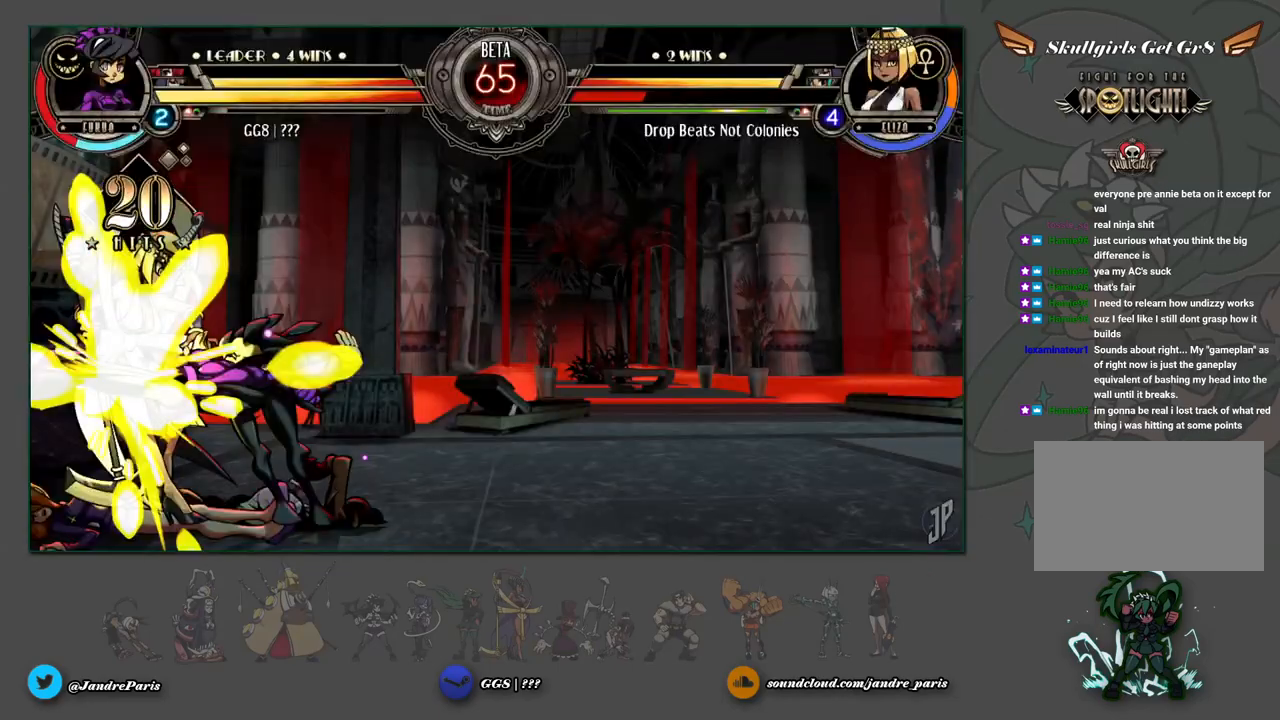
{"buttons": [], "left_stick": "center", "events": [[267, "left_stick", "down"], [383, "SQUARE", "down"], [400, "left_stick", "left"], [417, "SQUARE", "up"], [467, "left_stick", "center"]]}
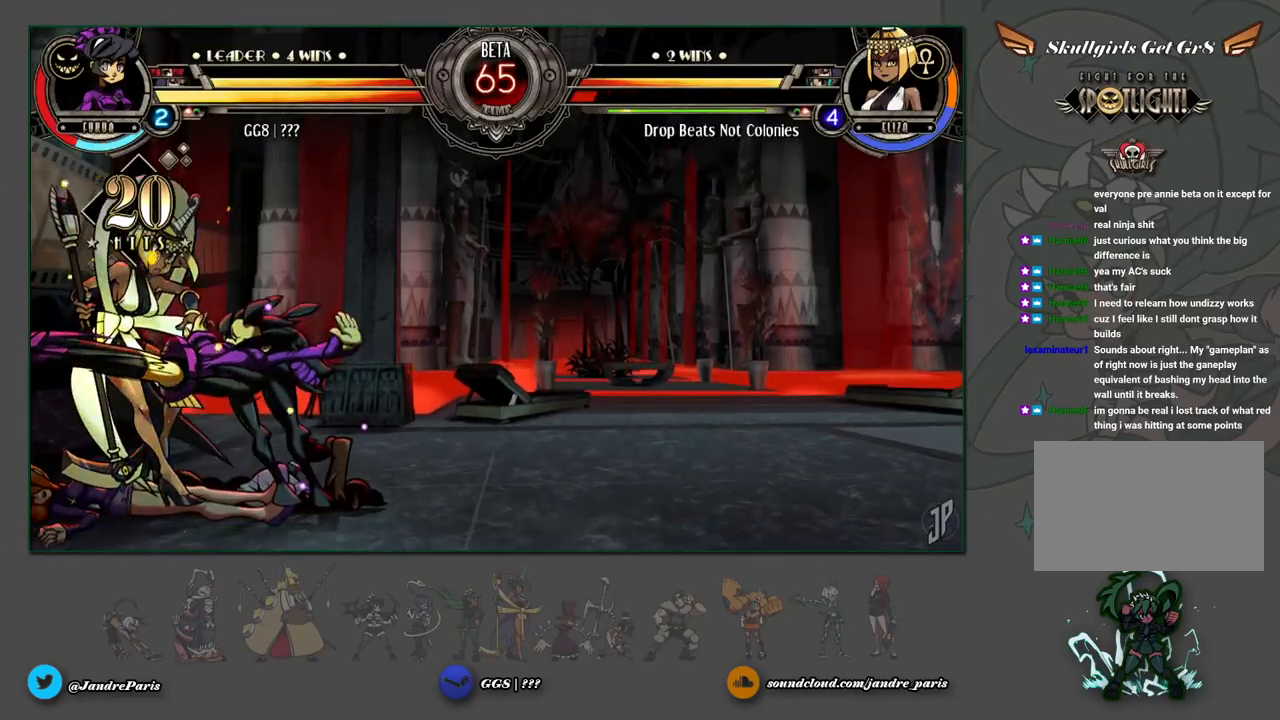
{"buttons": [], "left_stick": "center", "events": []}
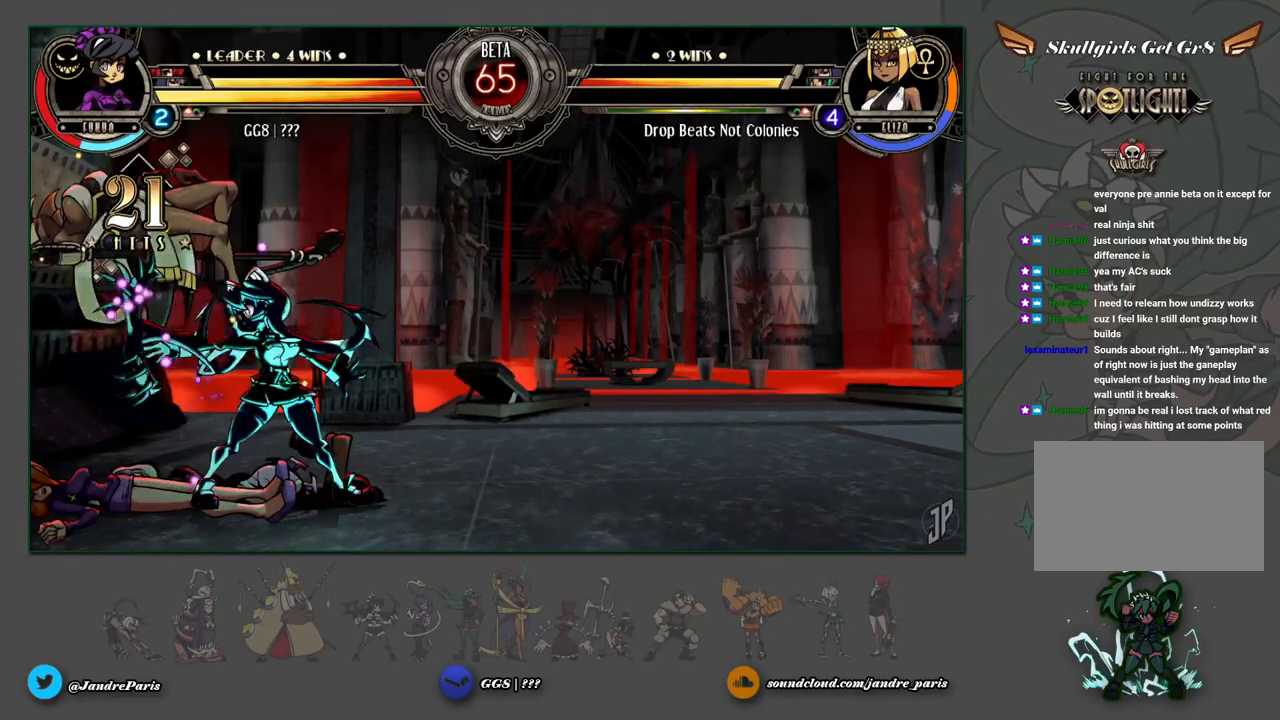
{"buttons": ["SQUARE"], "left_stick": "down", "events": [[233, "left_stick", "right"], [300, "left_stick", "center"], [350, "left_stick", "right"], [483, "SQUARE", "down"], [483, "left_stick", "down"]]}
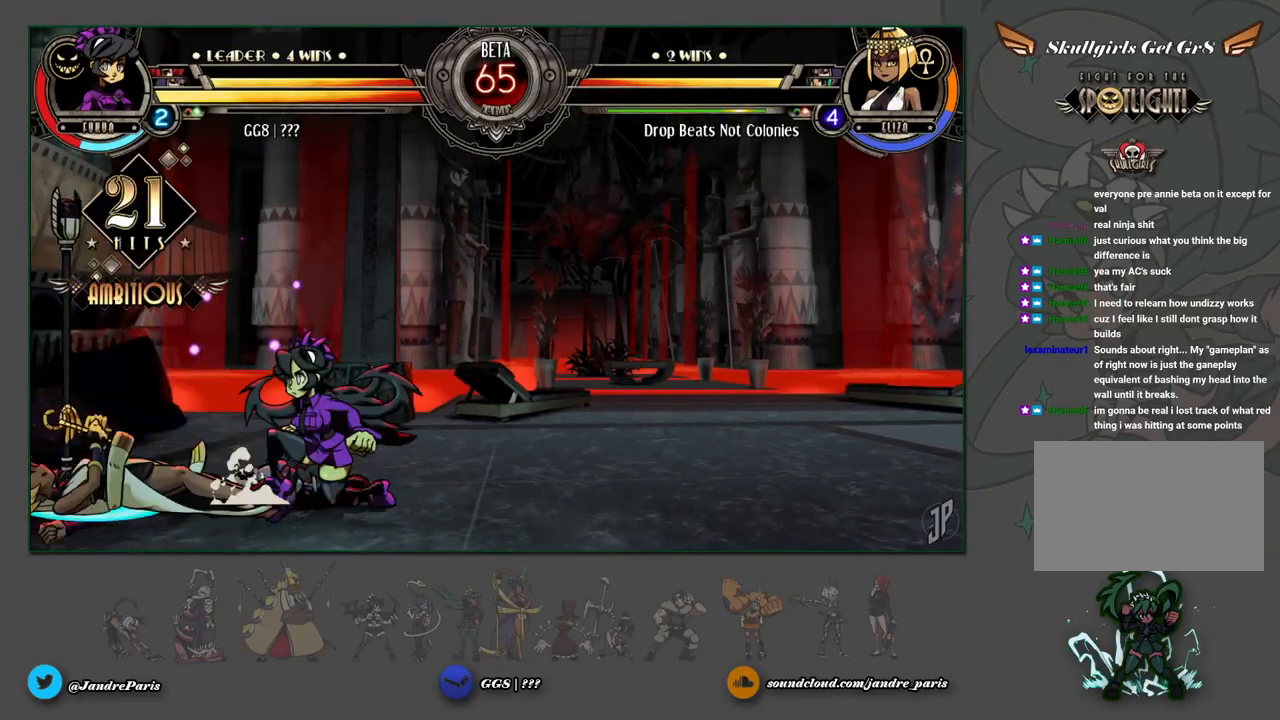
{"buttons": ["R2"], "left_stick": "center", "events": [[50, "SQUARE", "up"], [133, "left_stick", "right"], [183, "R2", "down"], [183, "left_stick", "center"]]}
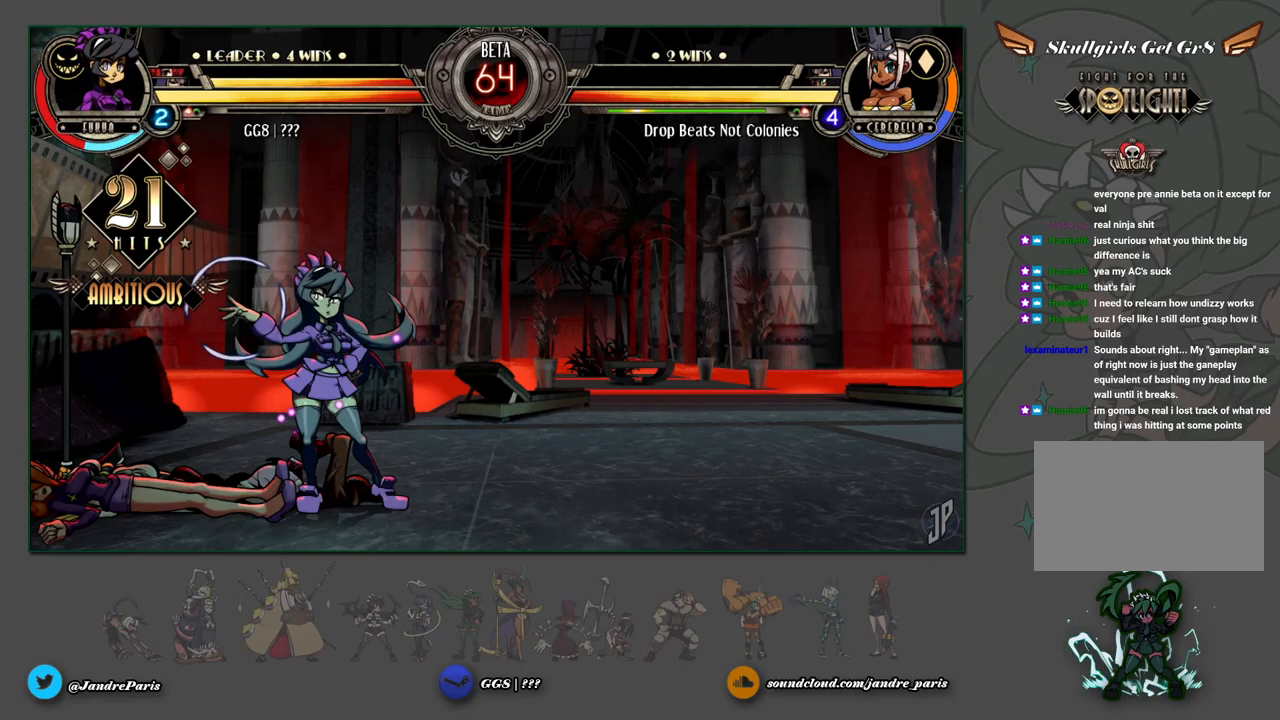
{"buttons": ["R2"], "left_stick": "left", "events": [[483, "left_stick", "left"]]}
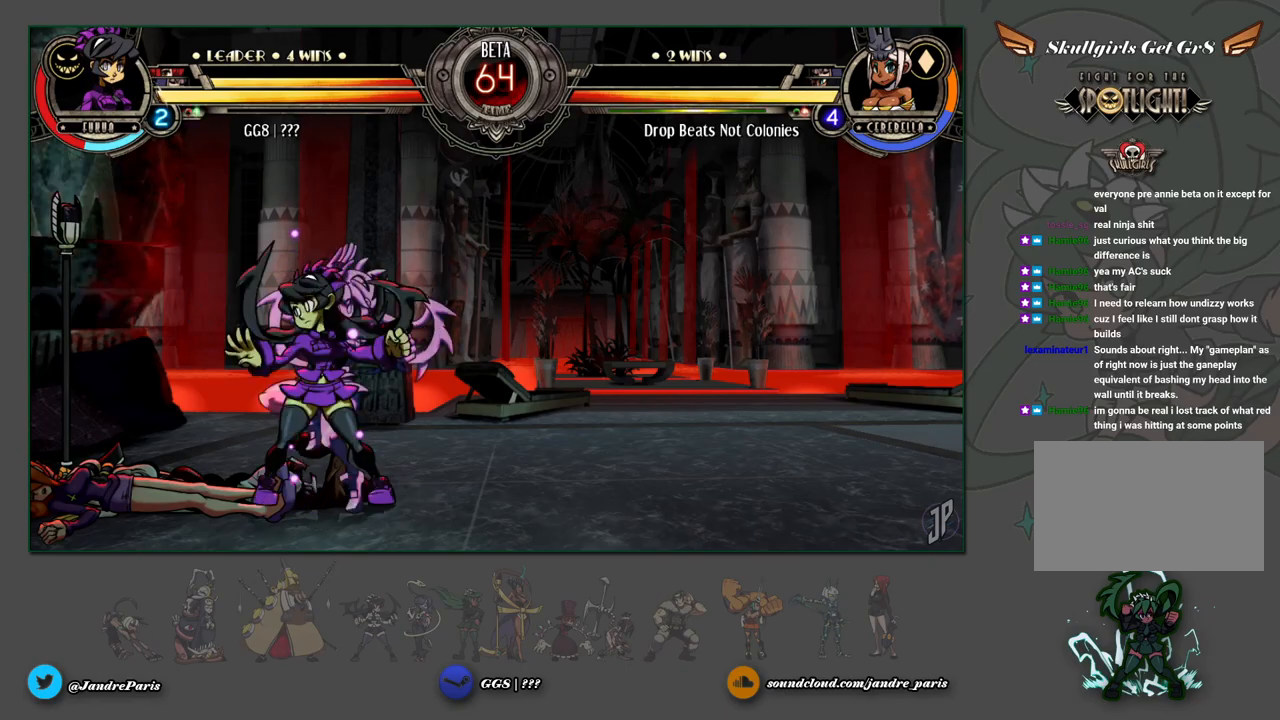
{"buttons": ["R2"], "left_stick": "center", "events": [[50, "left_stick", "center"], [117, "left_stick", "left"], [200, "R1", "down"], [233, "left_stick", "center"], [267, "R1", "up"]]}
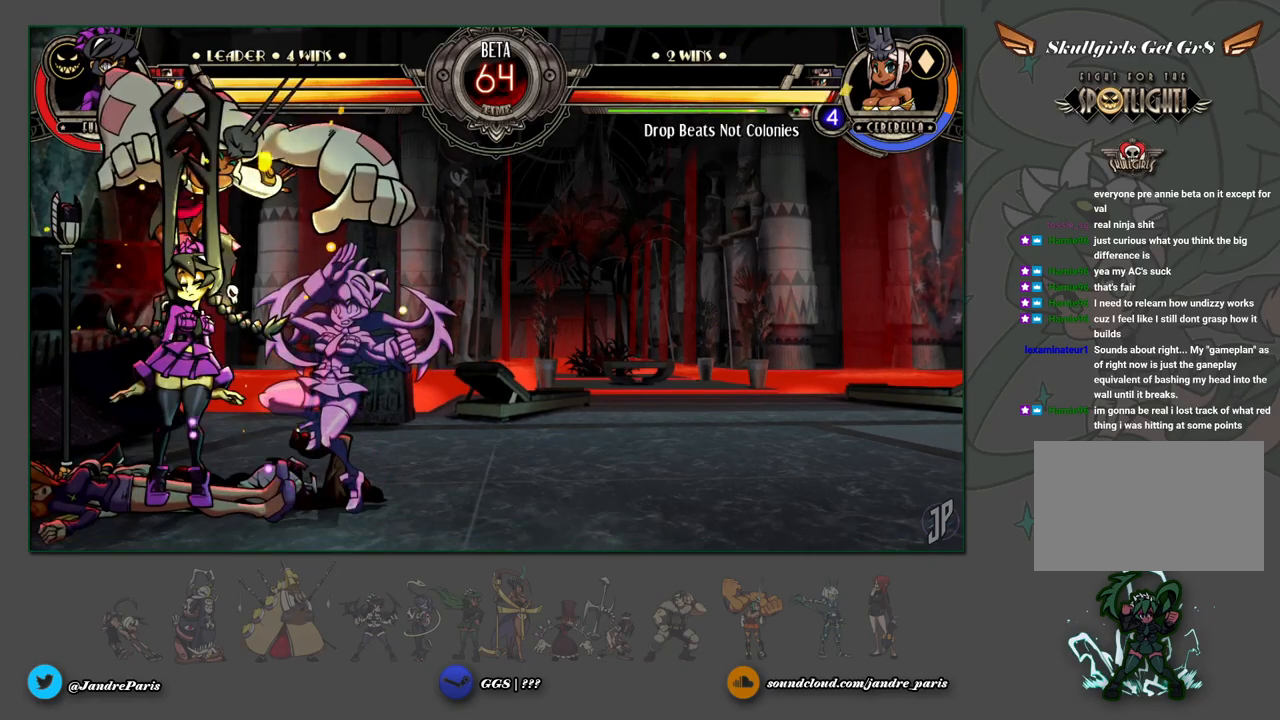
{"buttons": [], "left_stick": "center", "events": [[400, "R2", "up"]]}
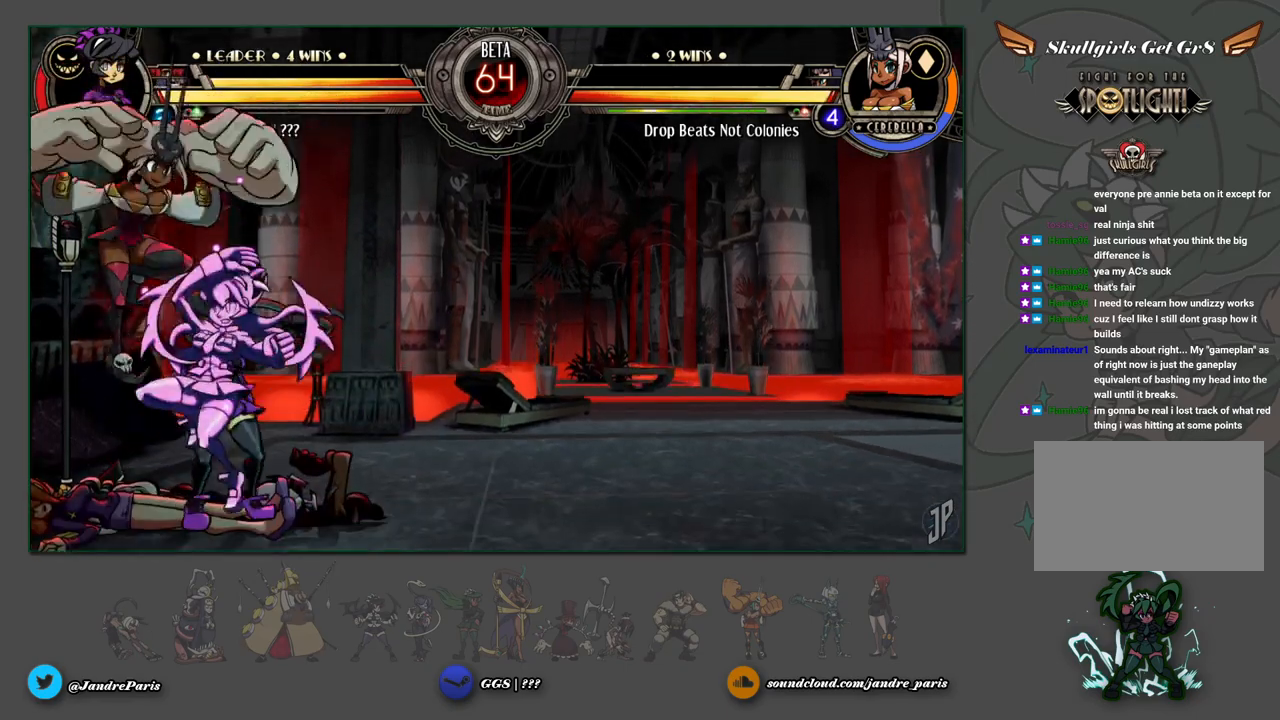
{"buttons": ["R1"], "left_stick": "center", "events": [[167, "left_stick", "down"], [267, "CROSS", "down"], [333, "CROSS", "up"], [333, "left_stick", "center"], [450, "R1", "down"]]}
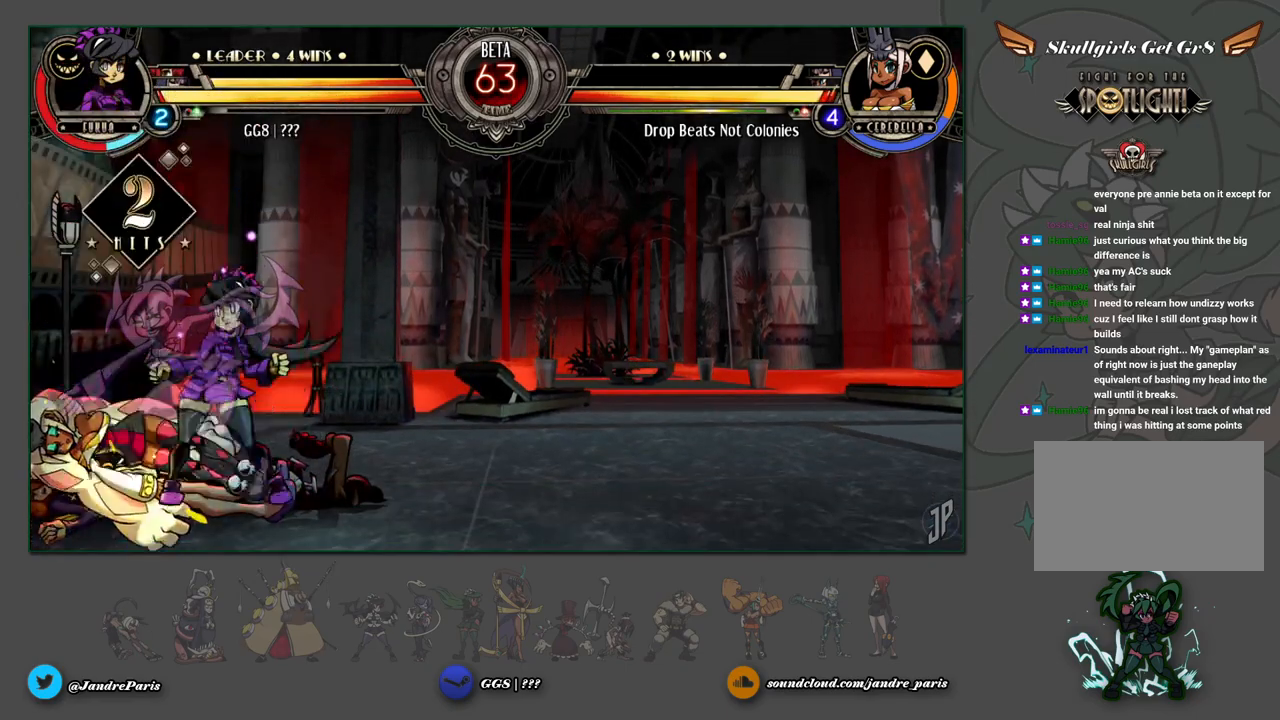
{"buttons": [], "left_stick": "center", "events": [[17, "R1", "up"], [250, "left_stick", "up-left"], [383, "R2", "down"], [433, "left_stick", "center"], [450, "R2", "up"]]}
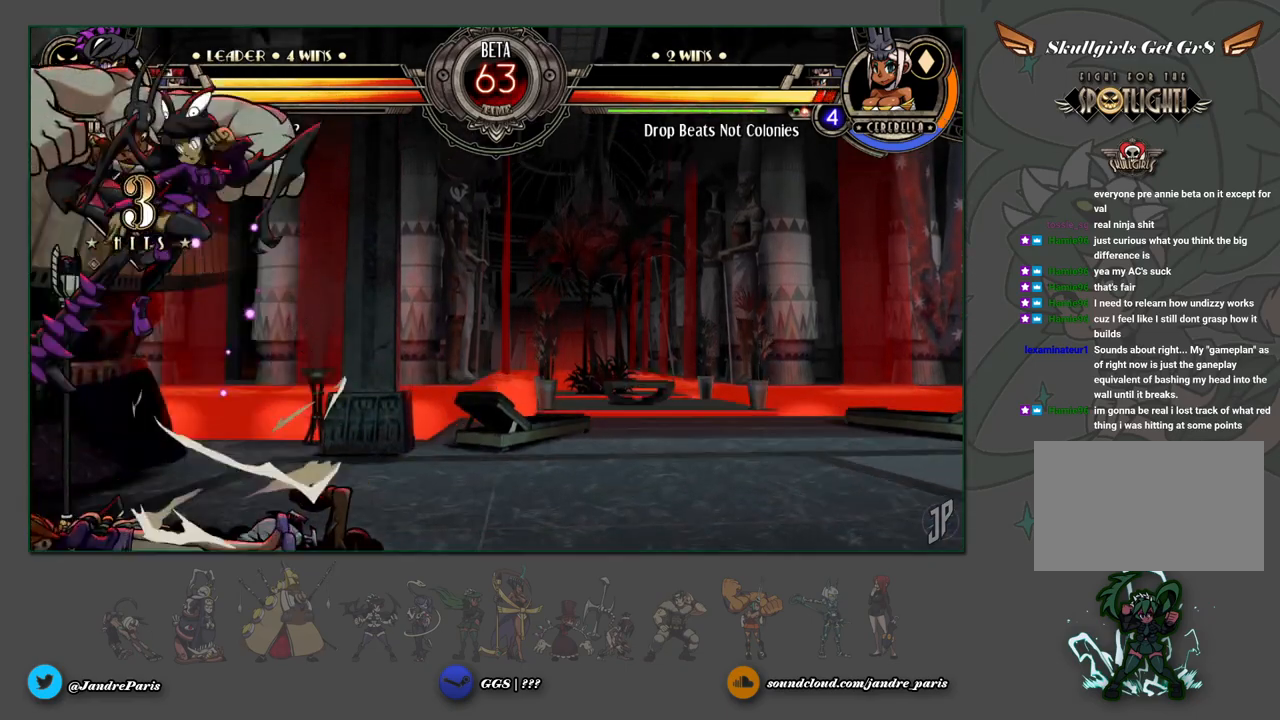
{"buttons": [], "left_stick": "center", "events": [[300, "left_stick", "down"], [433, "TRIANGLE", "down"], [483, "left_stick", "center"], [500, "TRIANGLE", "up"]]}
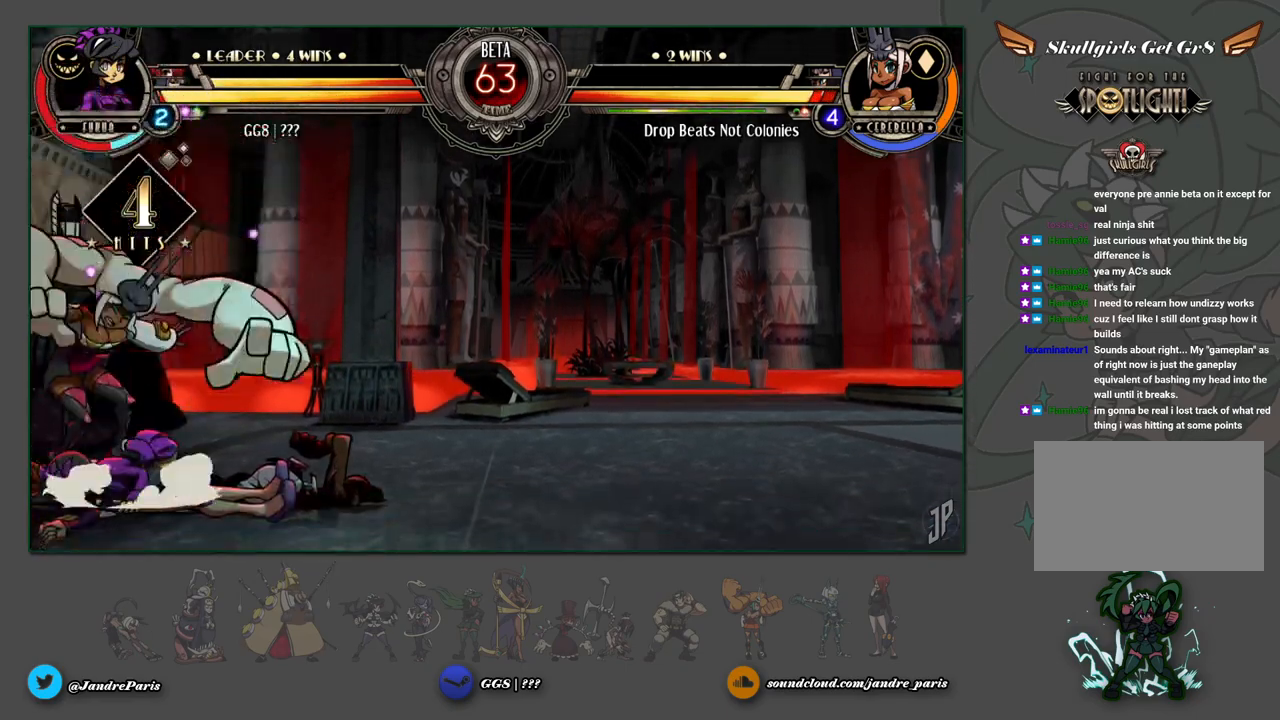
{"buttons": [], "left_stick": "center", "events": [[83, "R2", "down"], [150, "R2", "up"], [183, "left_stick", "down"], [283, "left_stick", "right"], [350, "CROSS", "down"], [350, "left_stick", "center"], [367, "CROSS", "up"]]}
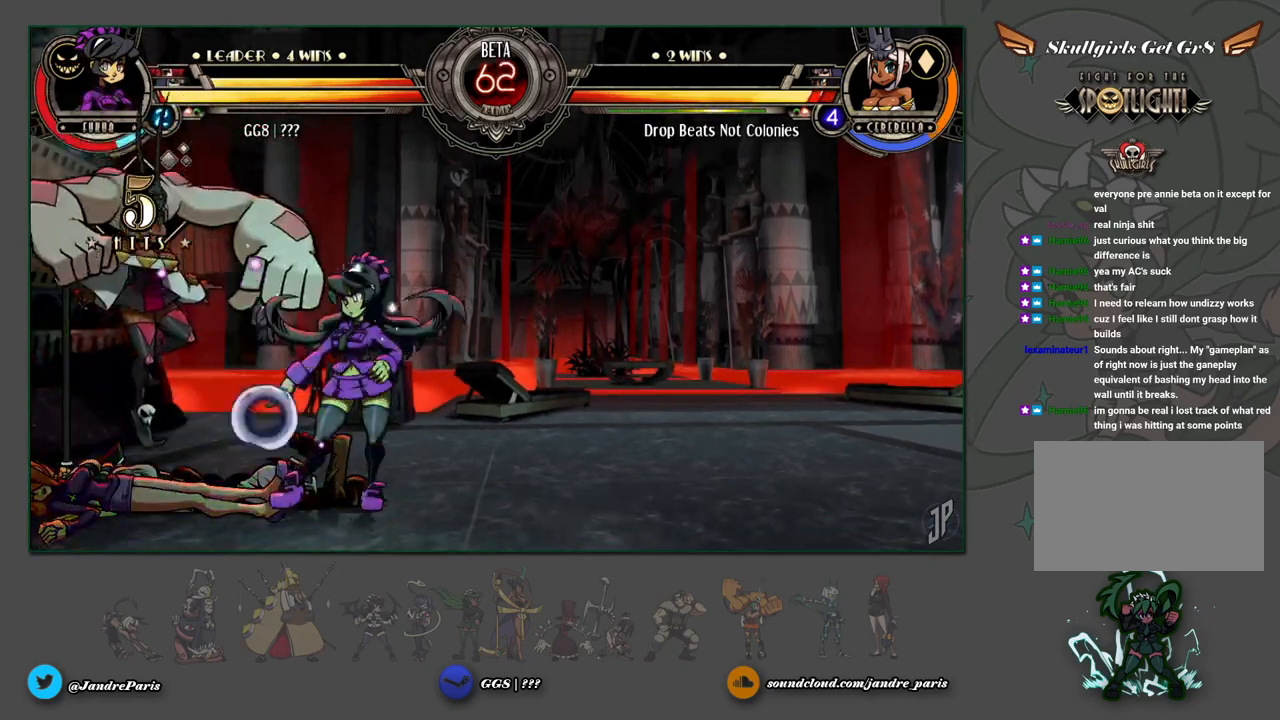
{"buttons": [], "left_stick": "up-left", "events": [[383, "left_stick", "up-left"]]}
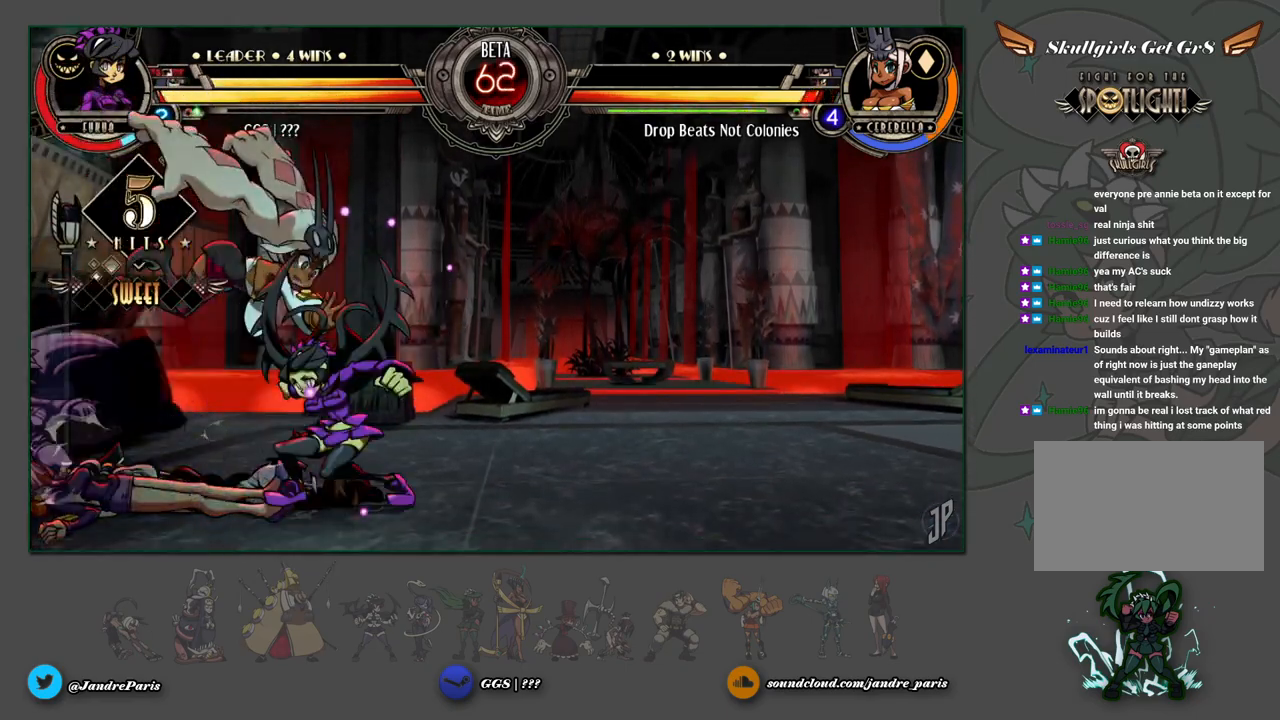
{"buttons": [], "left_stick": "center", "events": [[33, "R2", "down"], [83, "R2", "up"], [117, "left_stick", "down"], [283, "SQUARE", "down"], [283, "left_stick", "left"], [317, "SQUARE", "up"], [333, "left_stick", "center"]]}
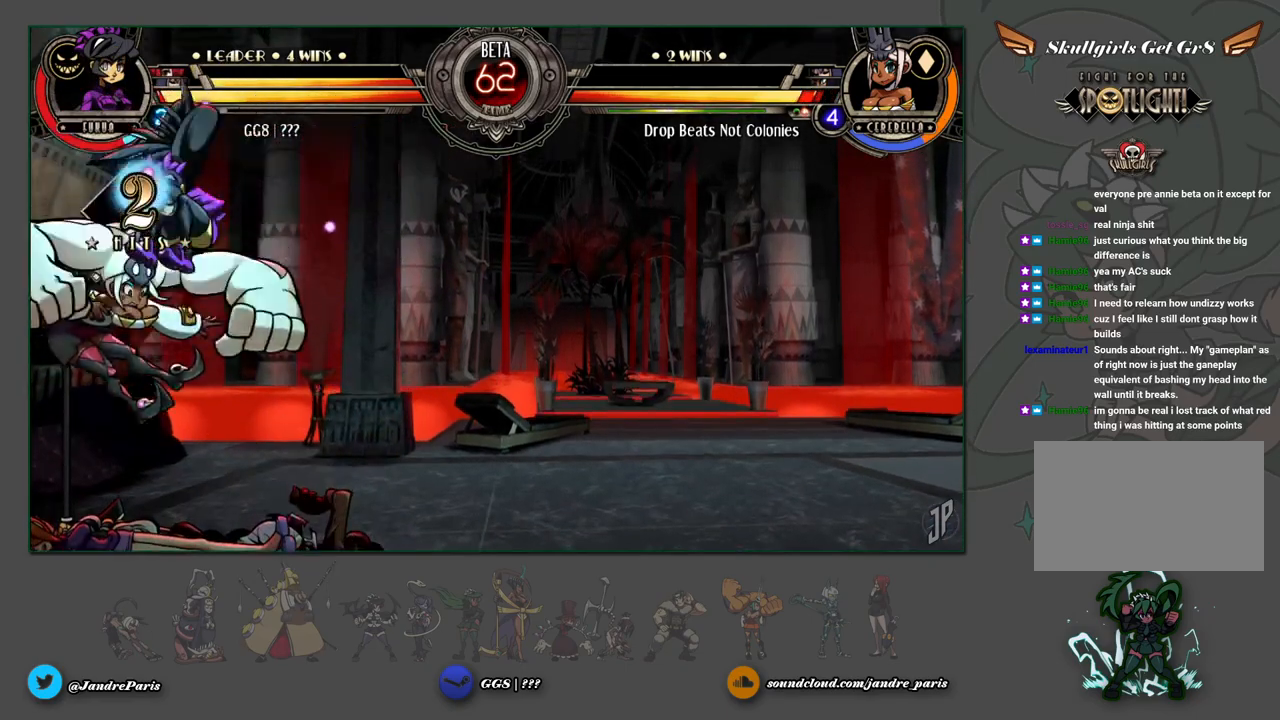
{"buttons": ["SQUARE"], "left_stick": "down", "events": [[350, "left_stick", "down"], [467, "SQUARE", "down"]]}
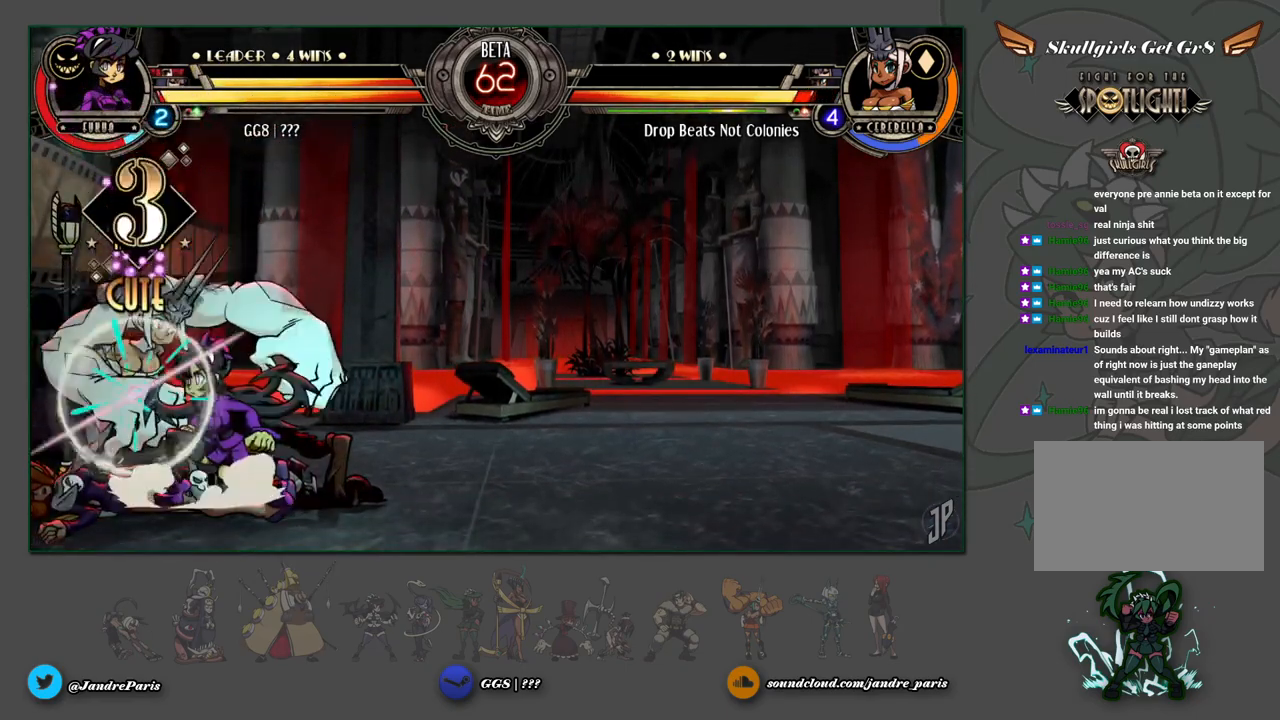
{"buttons": [], "left_stick": "center", "events": [[17, "SQUARE", "up"], [83, "R1", "down"], [150, "R1", "up"], [383, "left_stick", "right"], [417, "CROSS", "down"], [450, "CROSS", "up"], [450, "left_stick", "center"]]}
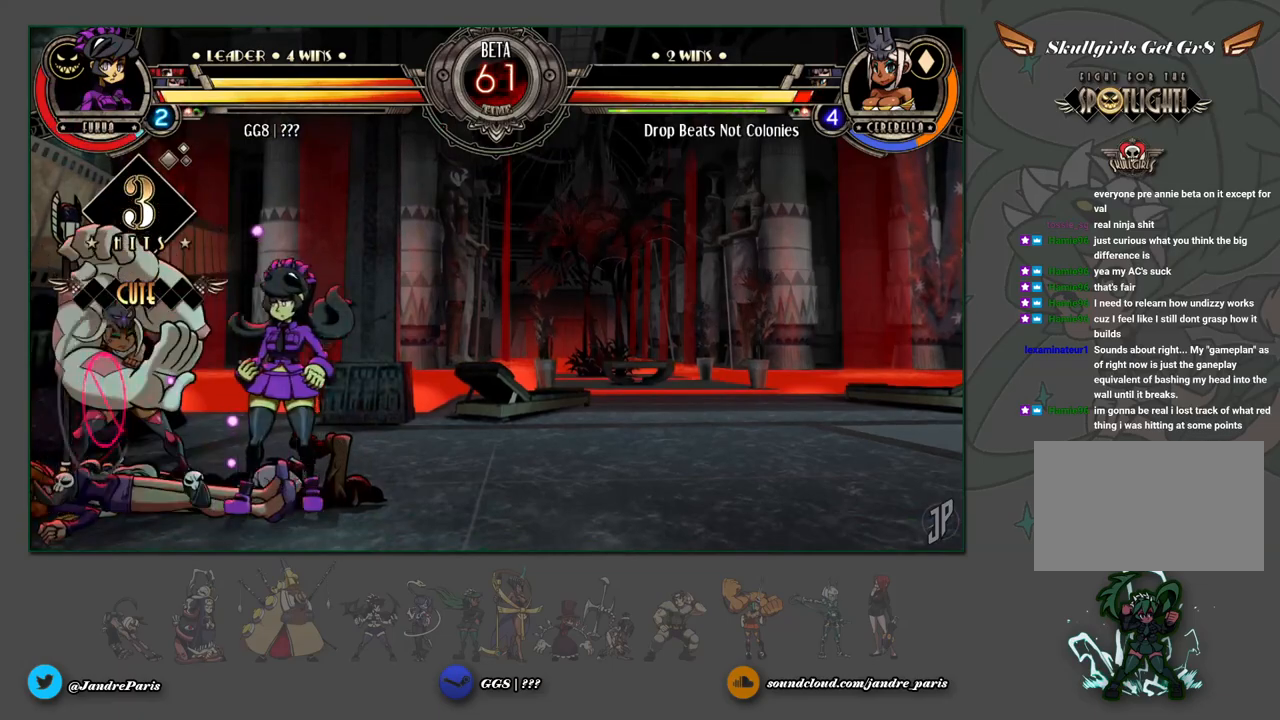
{"buttons": [], "left_stick": "center", "events": [[383, "left_stick", "left"], [450, "left_stick", "center"]]}
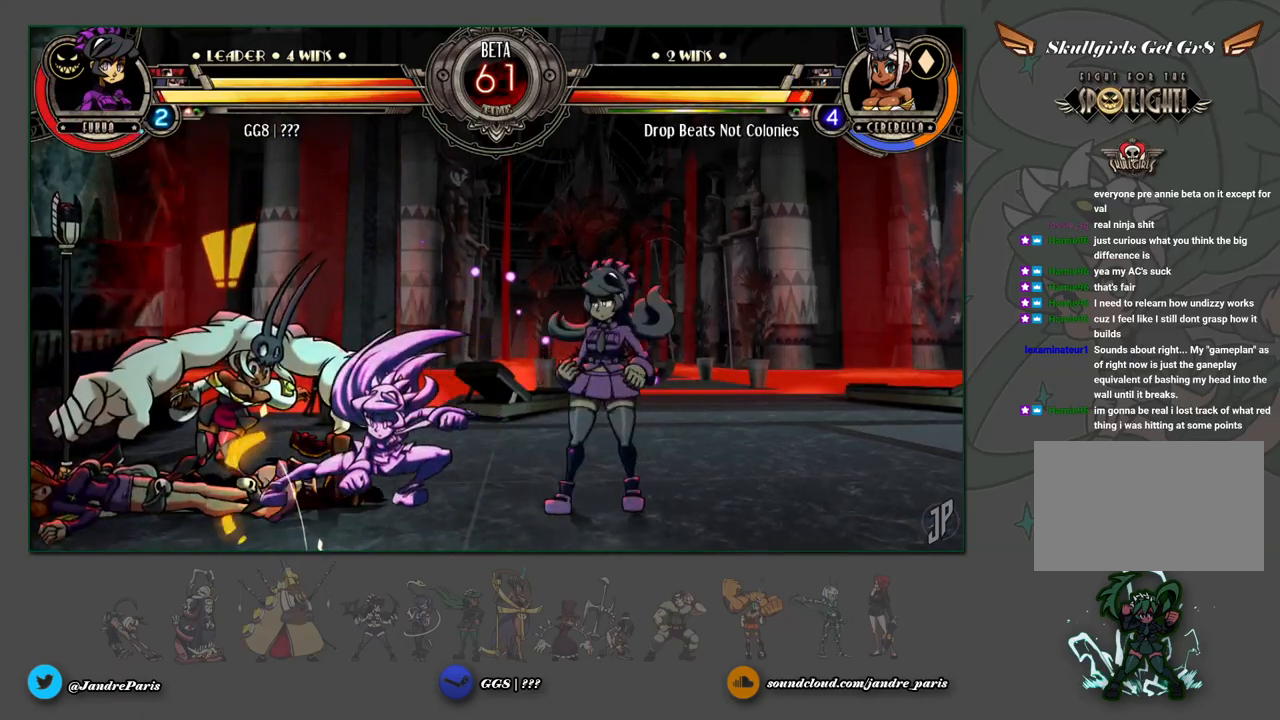
{"buttons": [], "left_stick": "center", "events": [[50, "left_stick", "left"], [167, "left_stick", "up-left"], [250, "R2", "down"], [333, "R2", "up"], [367, "left_stick", "center"], [400, "L2", "down"], [483, "L2", "up"]]}